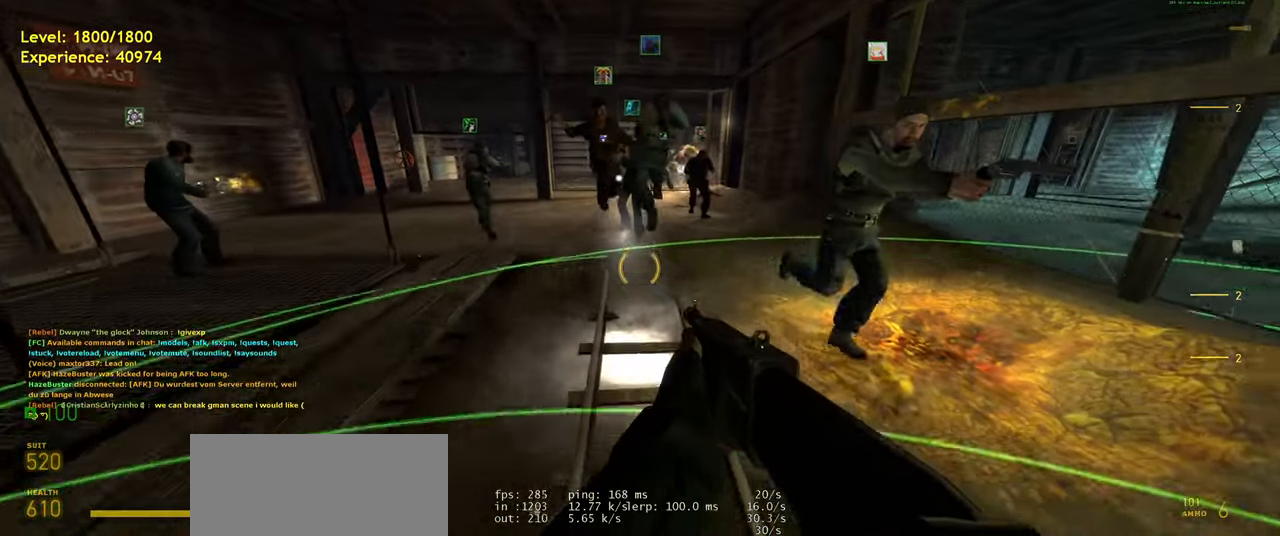
Gameplay with keyboard and mouse; each line is a JSON object with the keys and mouse buttons held at the frame after it. "events" lists presses ("down") and releases ("up") of "a", "ctrl", "d", "e", "f", "q", "r", "s", "shift", "space", "tab", "w", "mouse_left", "mouse_wheel", "mouse_right", "mouse_mb4" and "mouse_mb5" between this image and that frame as [ms after this image, input, new state], when the widget could be followed in between. "mouse_left", "mouse_wheel", "mouse_right", "mouse_mb4", "mouse_mb5" = the "left", "wheel", "right", "mb4", "mb5" buttons of the "mouse" list. No other keys are recorded. "wheel" means that the mouse wheel is clicked or scrolled. Mouse movement is not recorded.
{"keys": ["w"], "mouse": [], "events": [[440, "w", "down"]]}
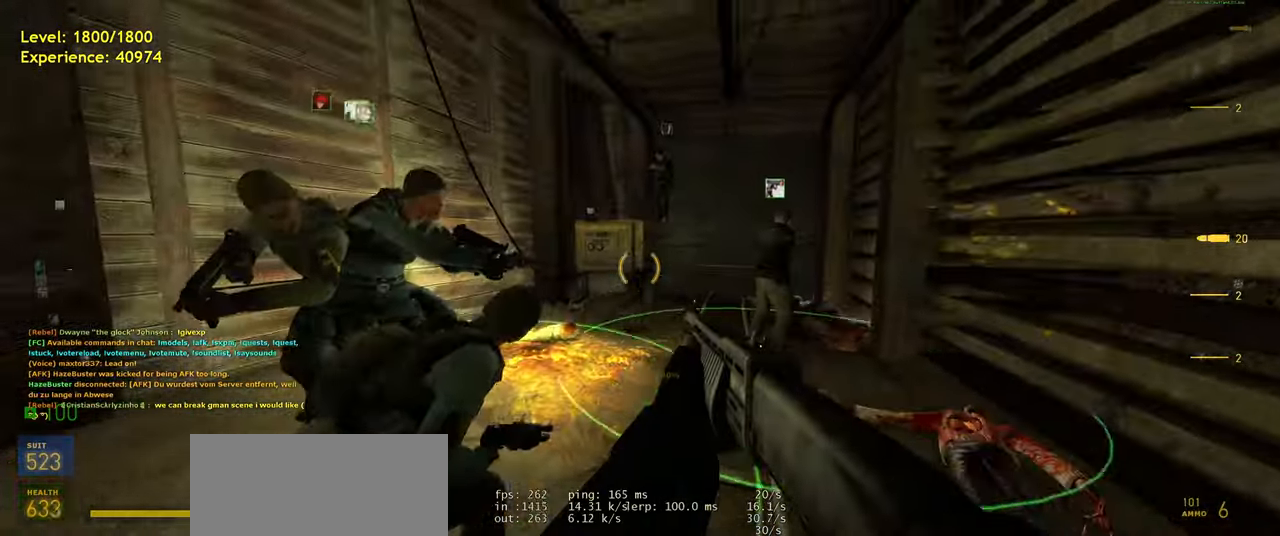
{"keys": ["w"], "mouse": [], "events": [[40, "d", "down"], [180, "d", "up"]]}
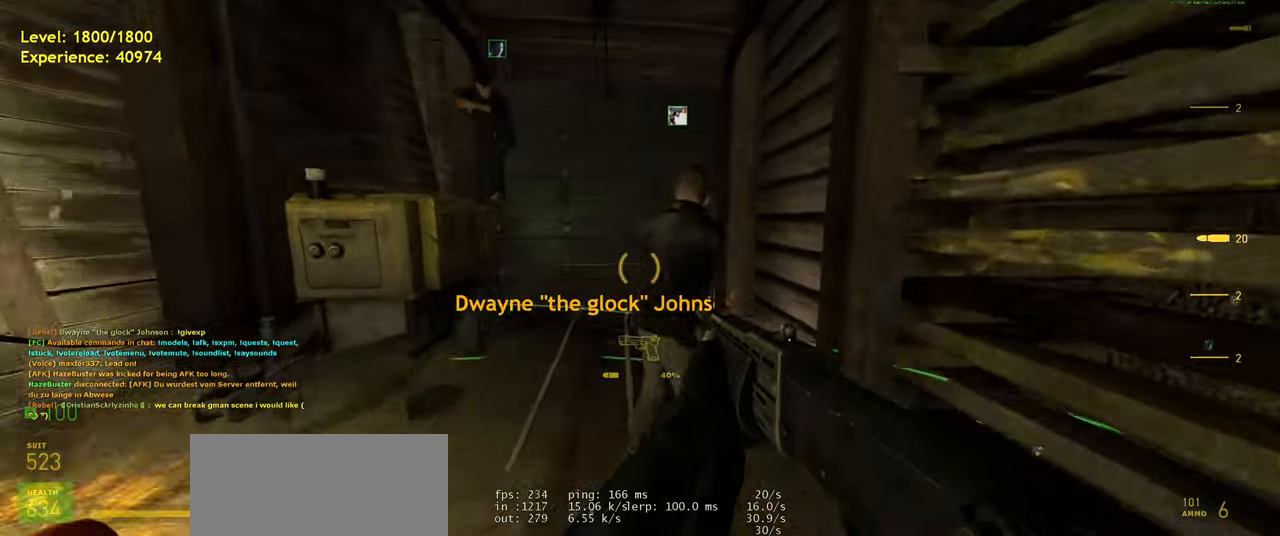
{"keys": ["w"], "mouse": [], "events": [[40, "w", "up"], [480, "w", "down"]]}
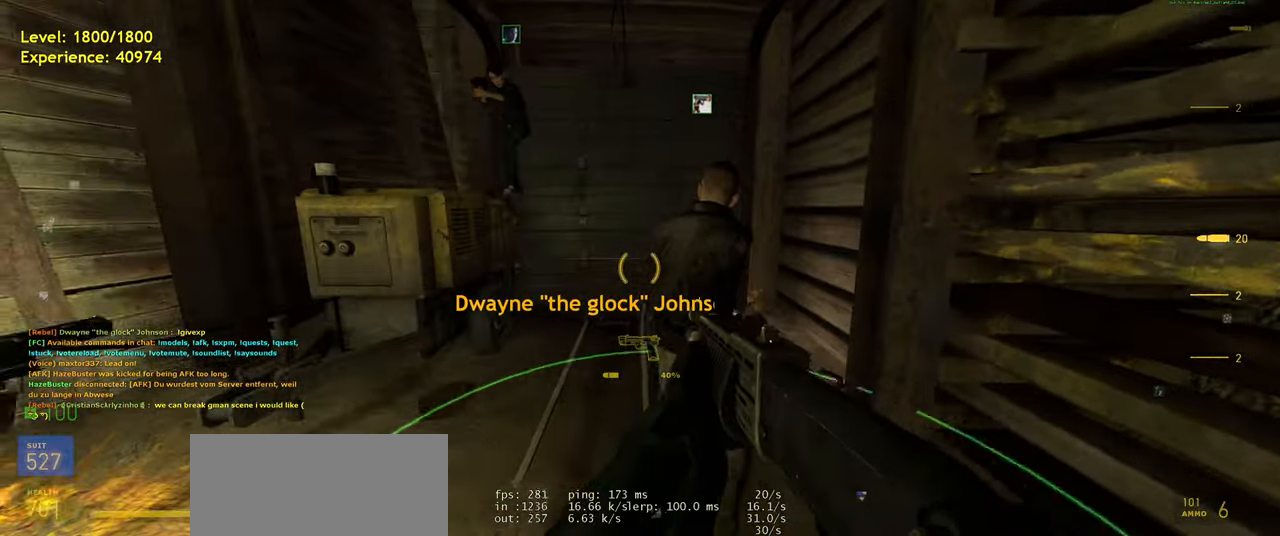
{"keys": ["s"], "mouse": [], "events": [[60, "w", "up"], [360, "s", "down"]]}
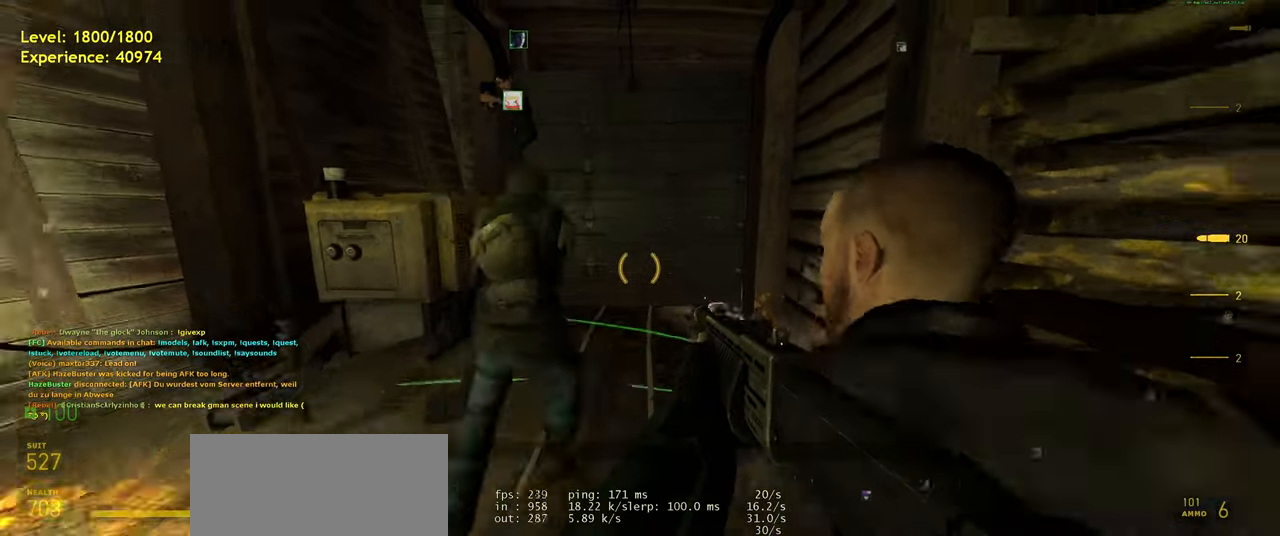
{"keys": [], "mouse": [], "events": [[60, "space", "down"], [160, "s", "up"], [180, "space", "up"], [240, "a", "down"], [280, "a", "up"], [300, "q", "down"], [300, "w", "down"], [360, "w", "up"], [380, "q", "up"]]}
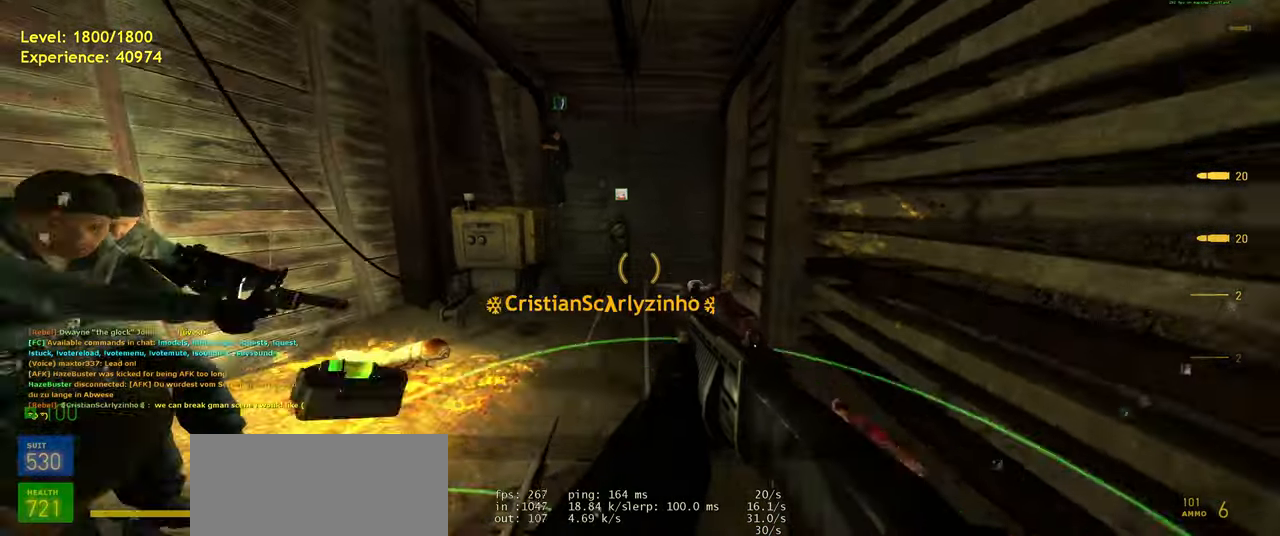
{"keys": ["space", "w"], "mouse": [], "events": [[220, "w", "down"], [400, "space", "down"]]}
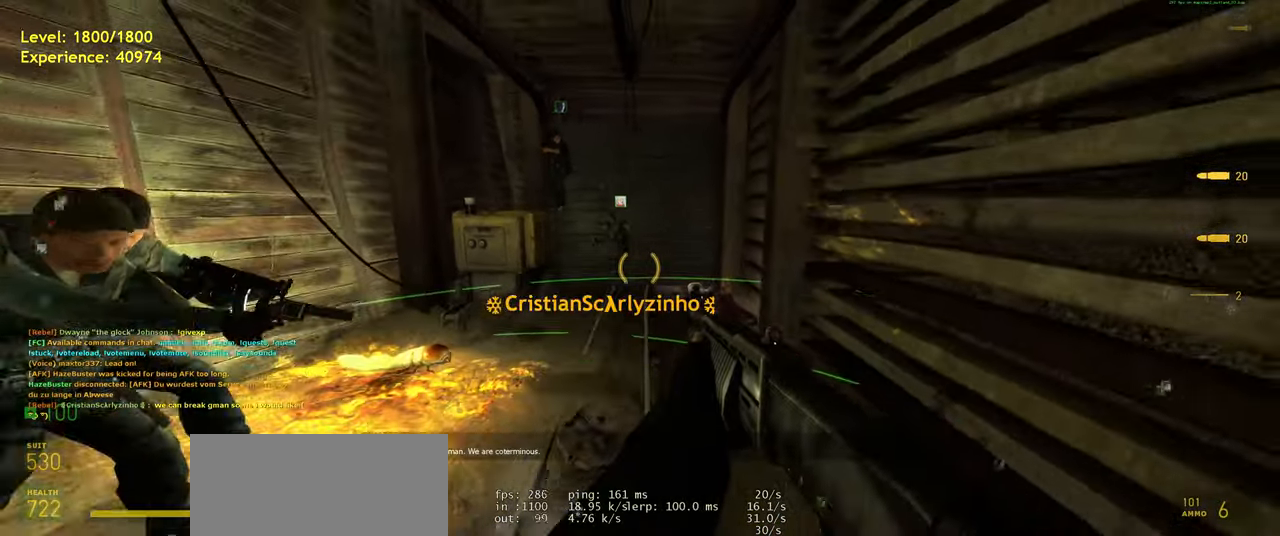
{"keys": ["s"], "mouse": [], "events": [[20, "space", "up"], [180, "w", "up"], [220, "q", "down"], [240, "w", "down"], [340, "q", "up"], [340, "w", "up"], [480, "s", "down"]]}
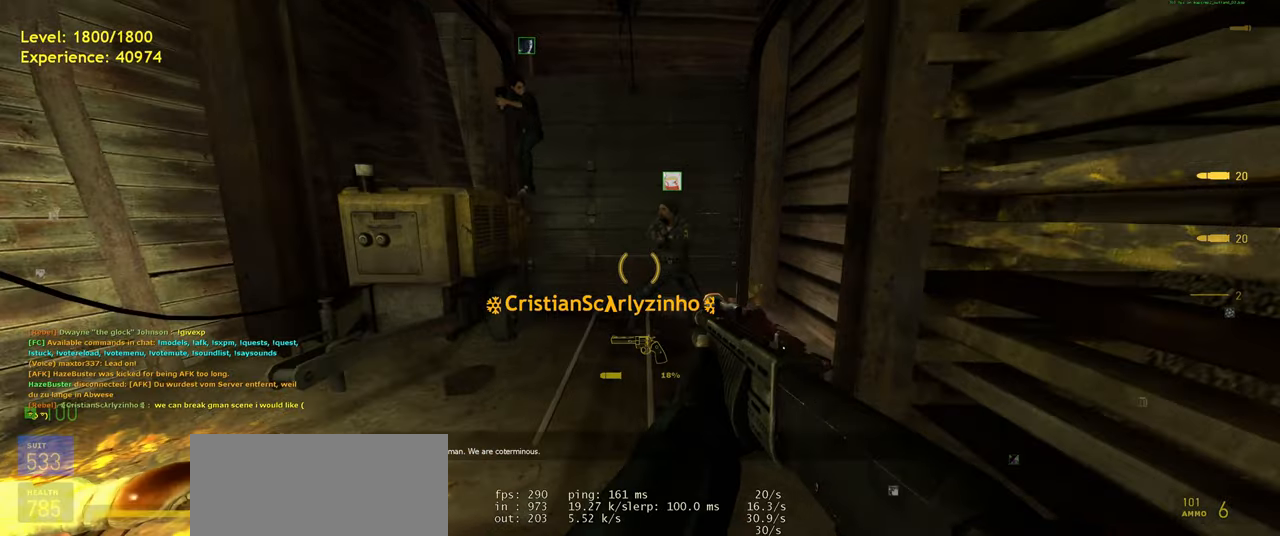
{"keys": ["e"], "mouse": [], "events": [[260, "space", "down"], [280, "s", "up"], [360, "space", "up"], [480, "e", "down"]]}
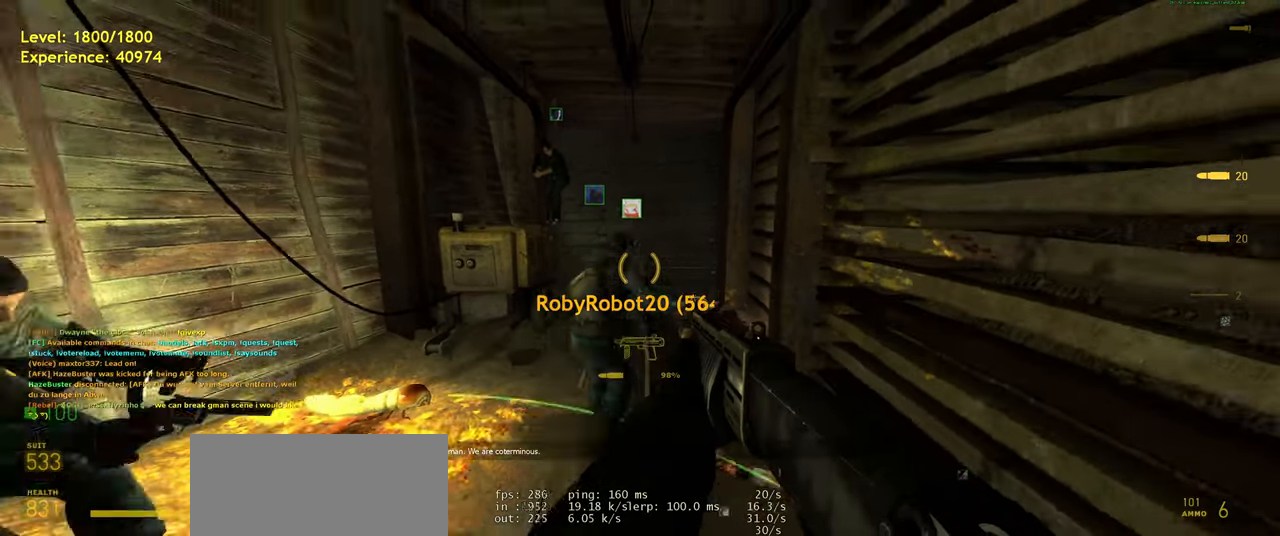
{"keys": ["space", "w"], "mouse": [], "events": [[40, "w", "down"], [100, "e", "up"], [120, "w", "up"], [140, "w", "down"], [440, "space", "down"]]}
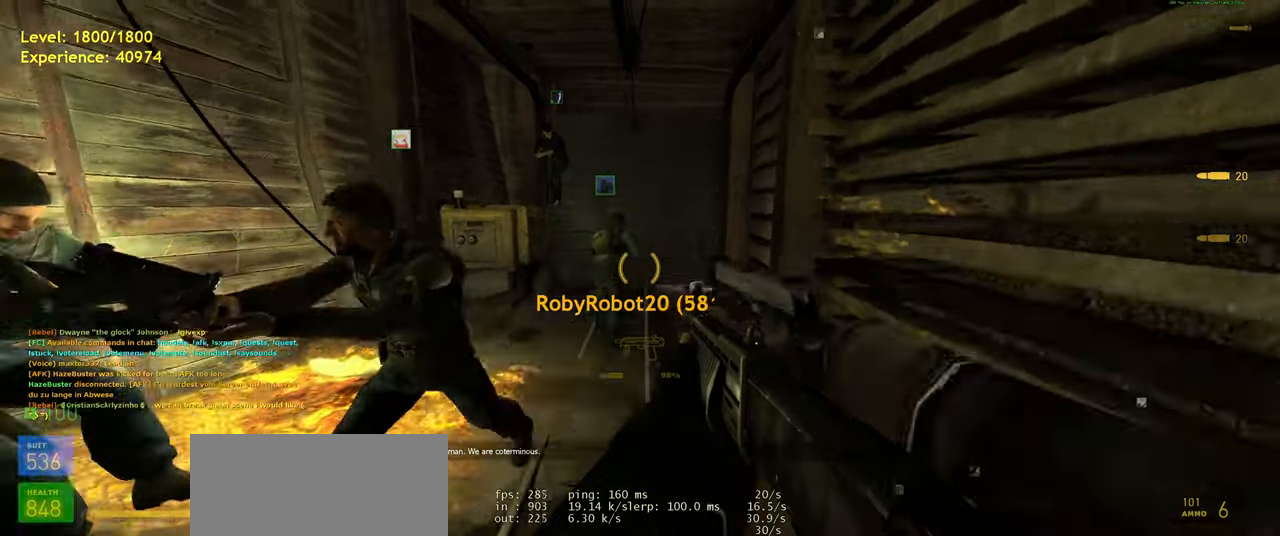
{"keys": [], "mouse": [], "events": [[40, "space", "up"], [60, "w", "up"], [120, "q", "down"], [240, "q", "up"], [320, "s", "down"], [400, "s", "up"]]}
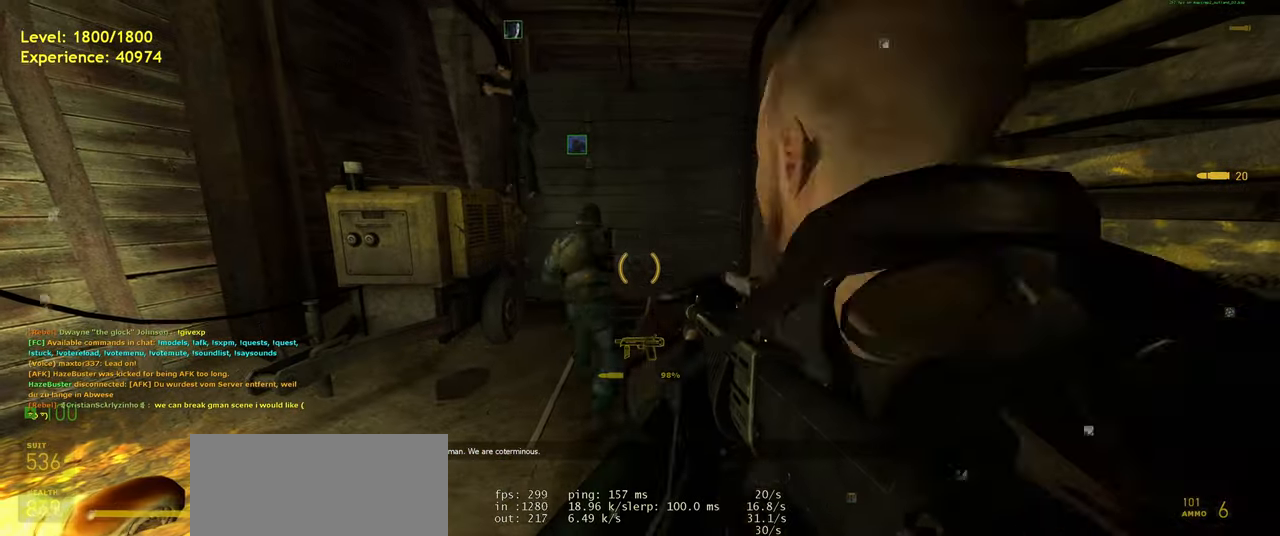
{"keys": [], "mouse": [], "events": [[200, "w", "down"], [300, "w", "up"]]}
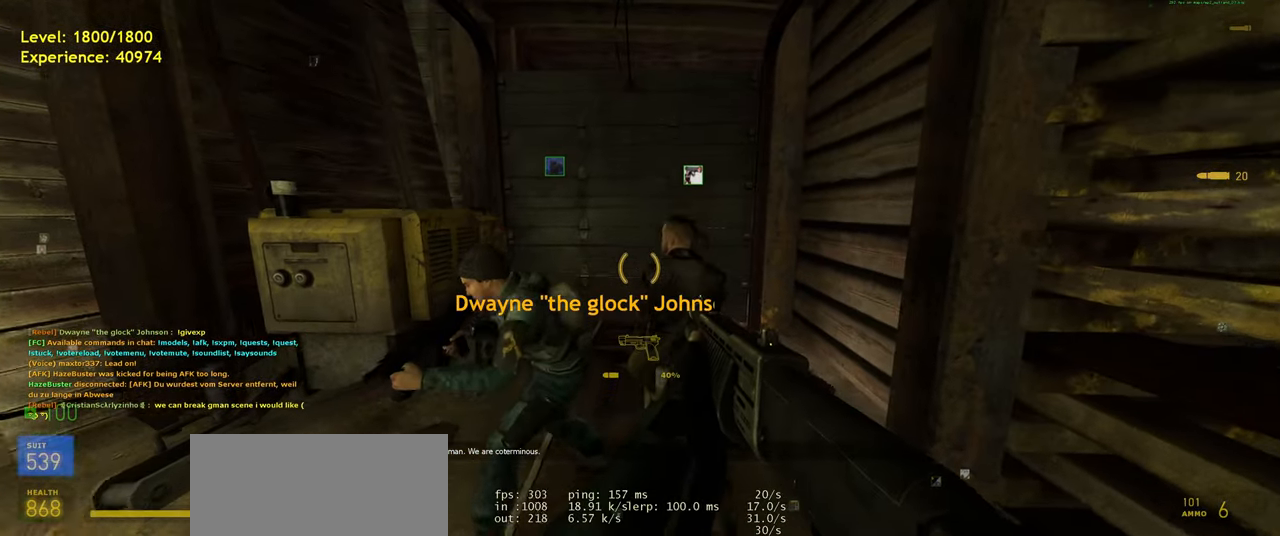
{"keys": ["tab"], "mouse": [], "events": [[500, "tab", "down"]]}
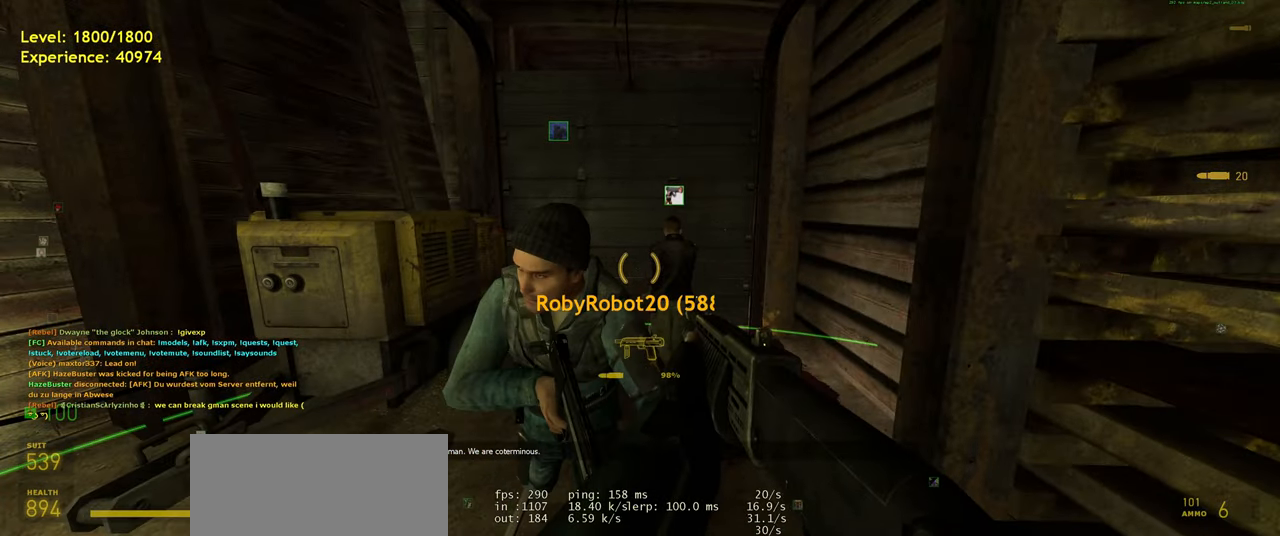
{"keys": [], "mouse": [], "events": [[100, "tab", "up"]]}
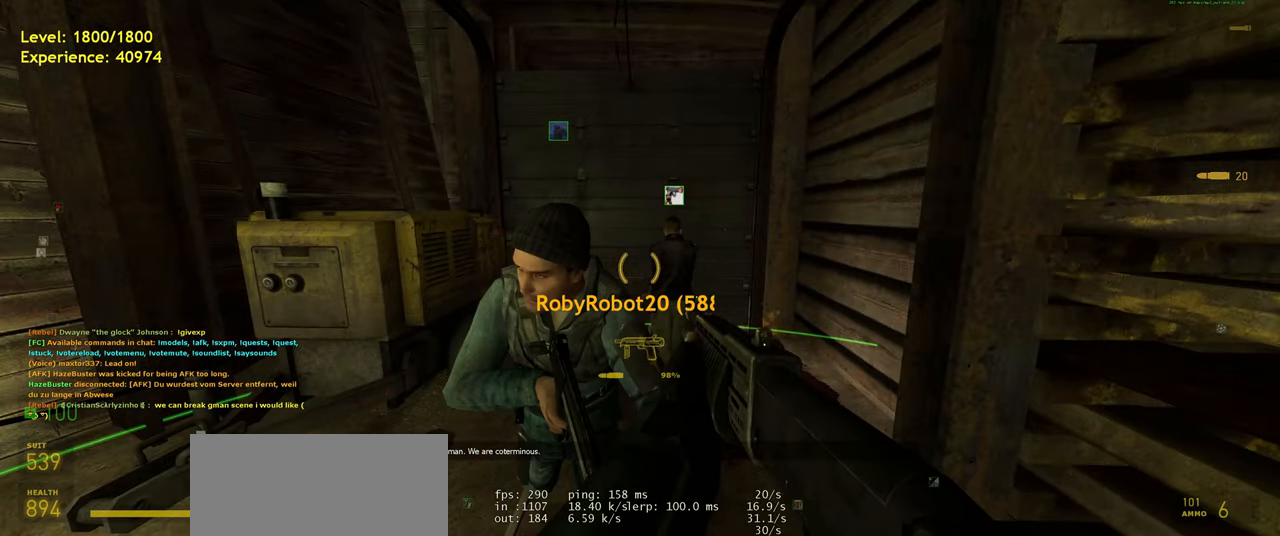
{"keys": [], "mouse": [], "events": [[20, "mouse_left", "down"], [120, "mouse_left", "up"]]}
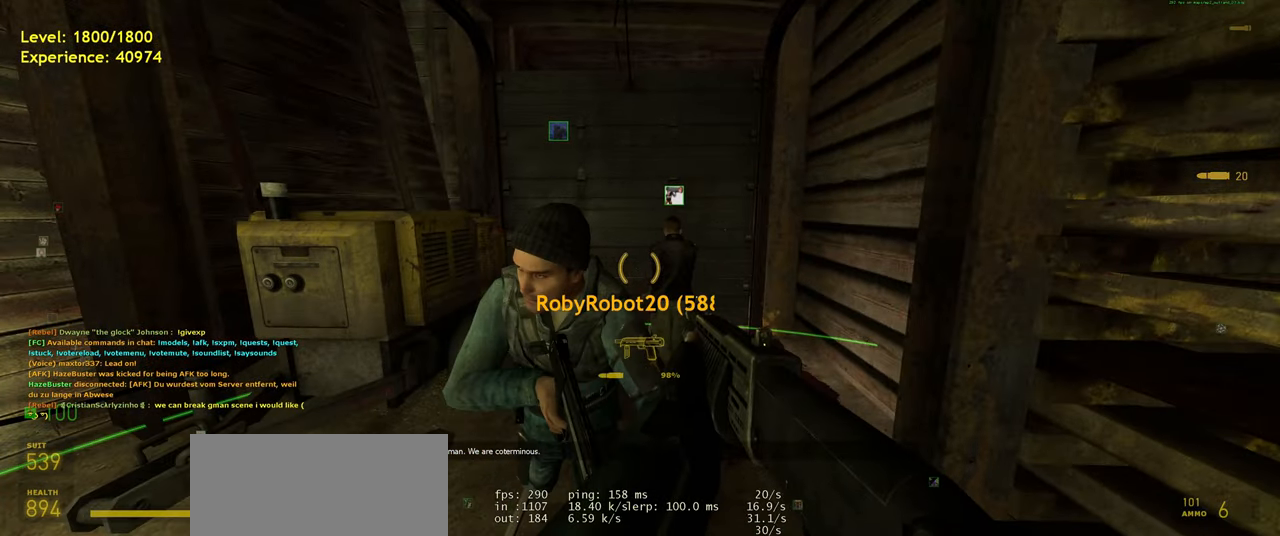
{"keys": [], "mouse": ["left"], "events": [[500, "mouse_left", "down"]]}
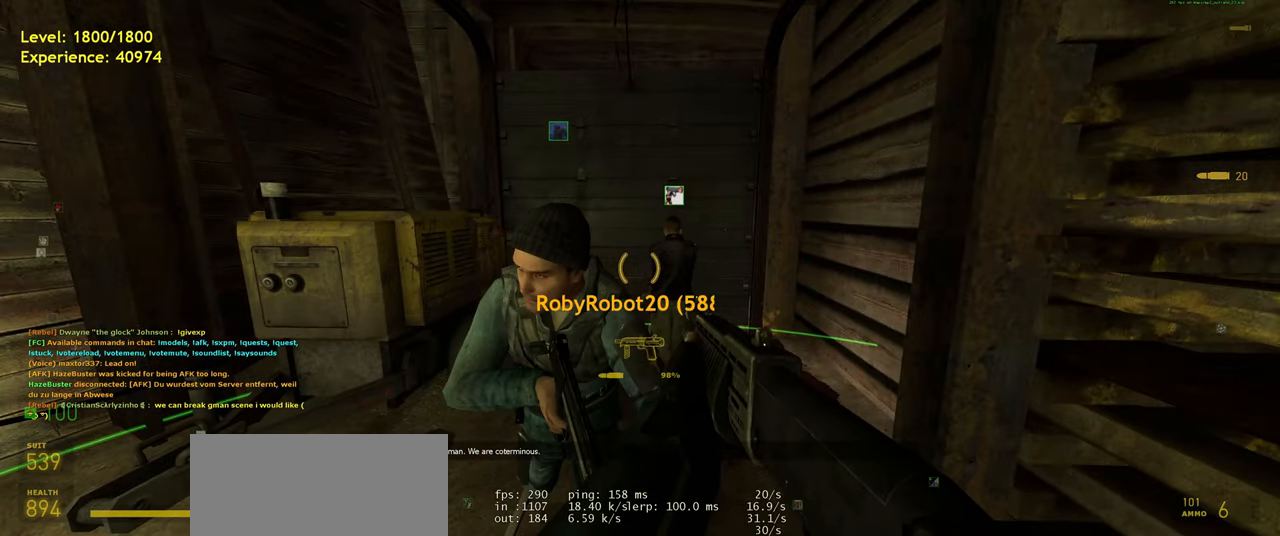
{"keys": [], "mouse": [], "events": [[80, "mouse_left", "up"]]}
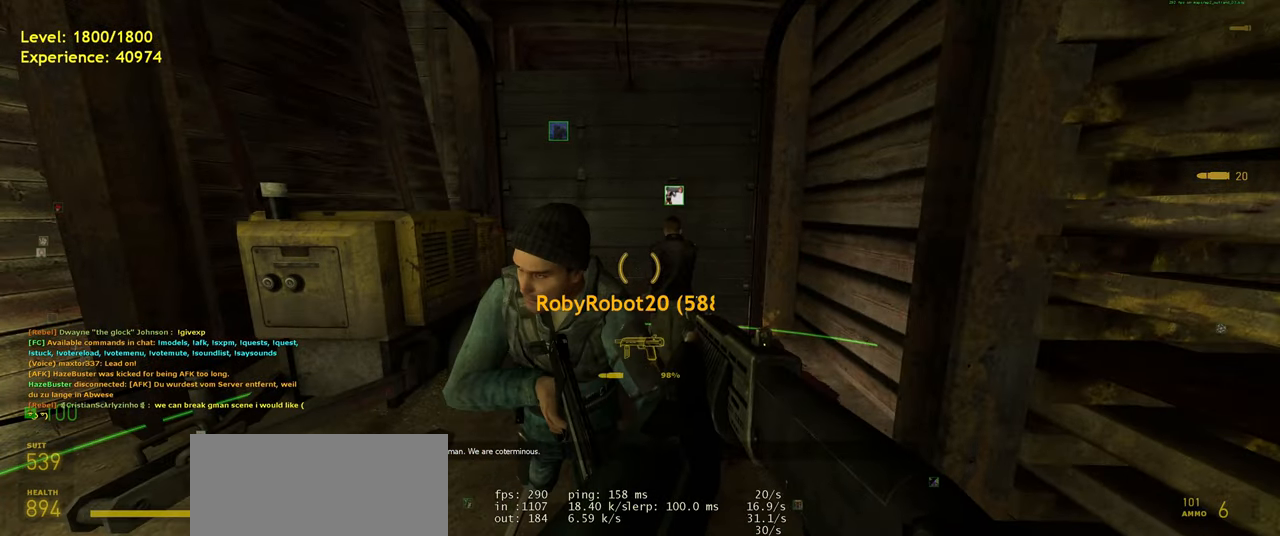
{"keys": [], "mouse": [], "events": [[60, "mouse_left", "down"], [160, "mouse_left", "up"]]}
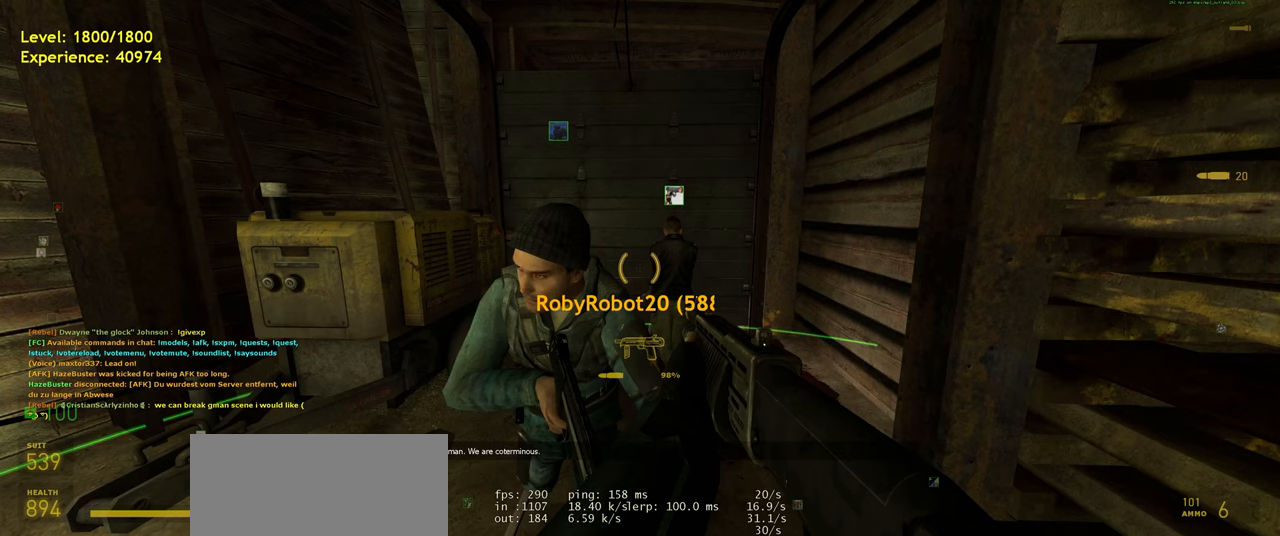
{"keys": [], "mouse": [], "events": [[360, "mouse_left", "down"], [460, "mouse_left", "up"]]}
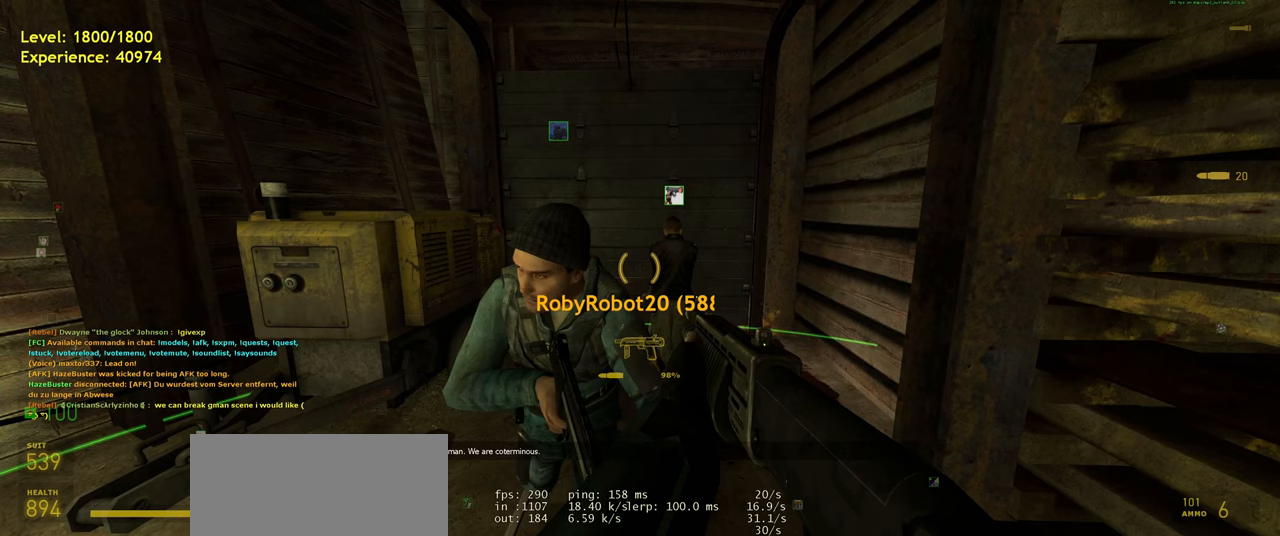
{"keys": [], "mouse": [], "events": []}
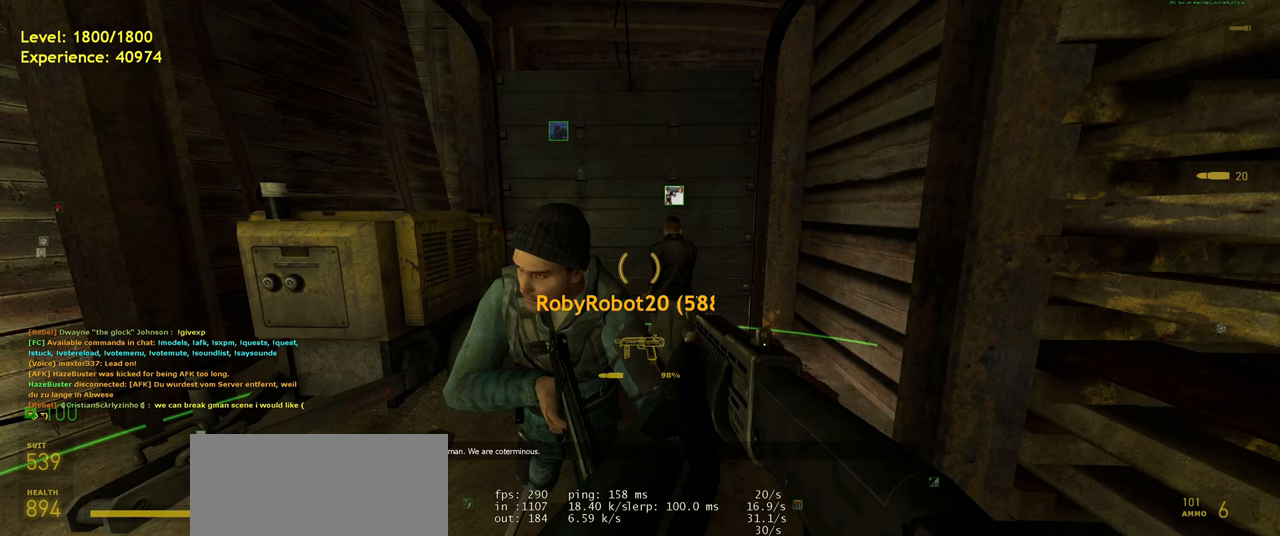
{"keys": [], "mouse": [], "events": []}
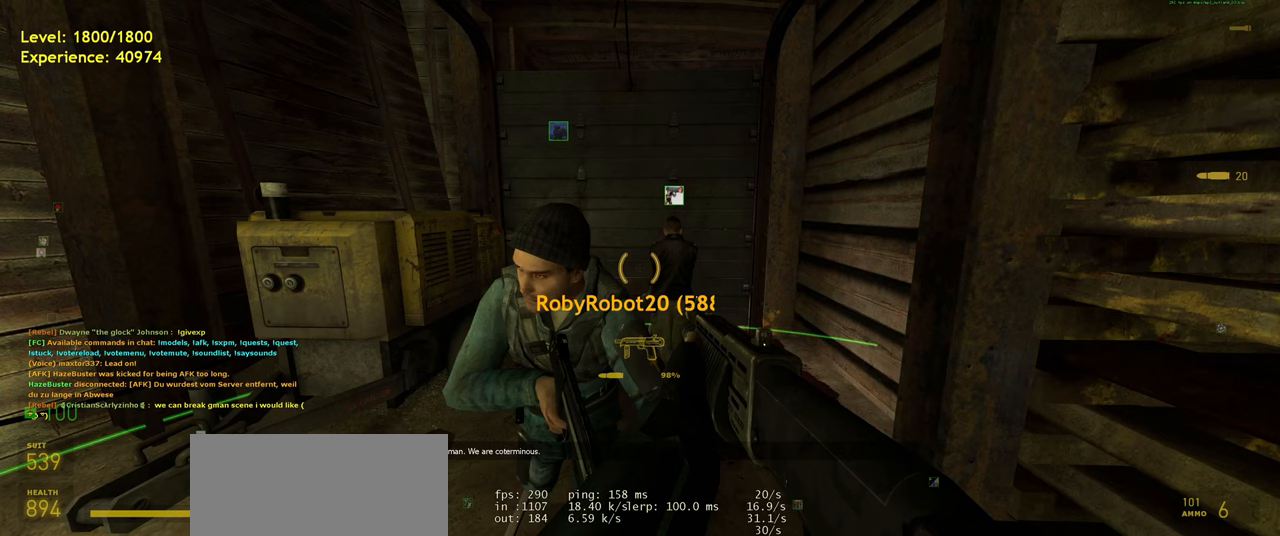
{"keys": [], "mouse": [], "events": []}
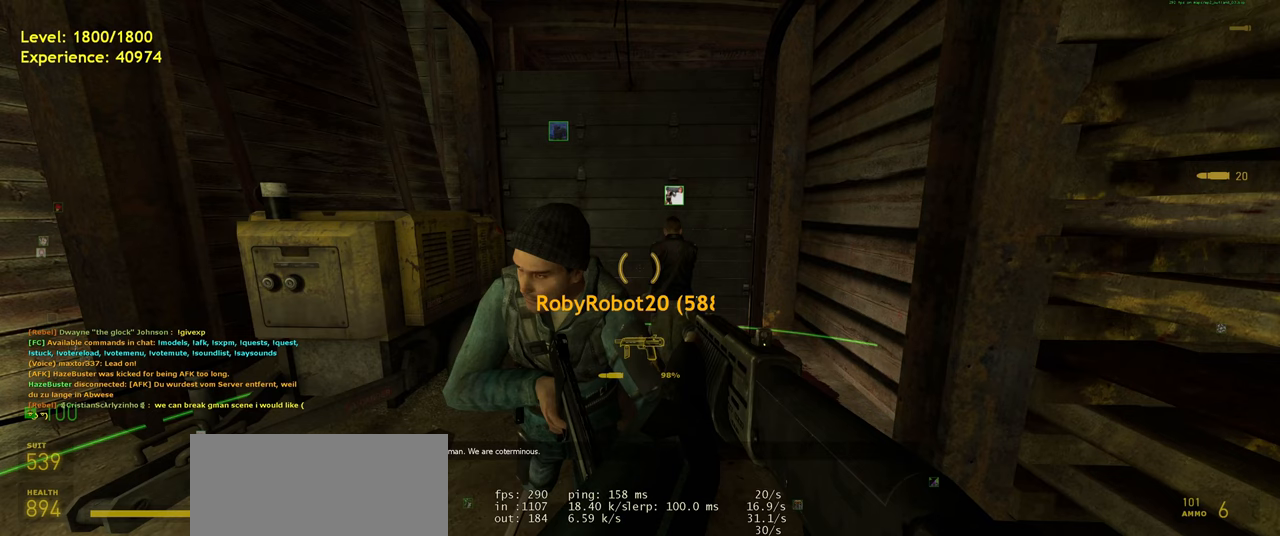
{"keys": [], "mouse": [], "events": [[100, "mouse_left", "down"], [160, "mouse_left", "up"]]}
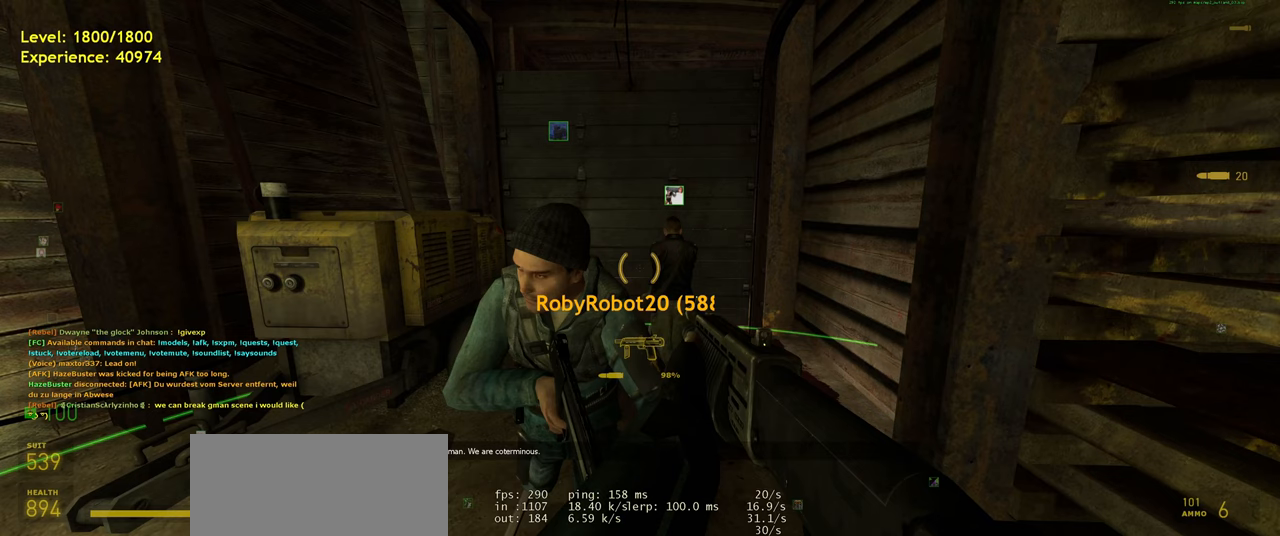
{"keys": [], "mouse": [], "events": [[360, "mouse_left", "down"], [440, "mouse_left", "up"]]}
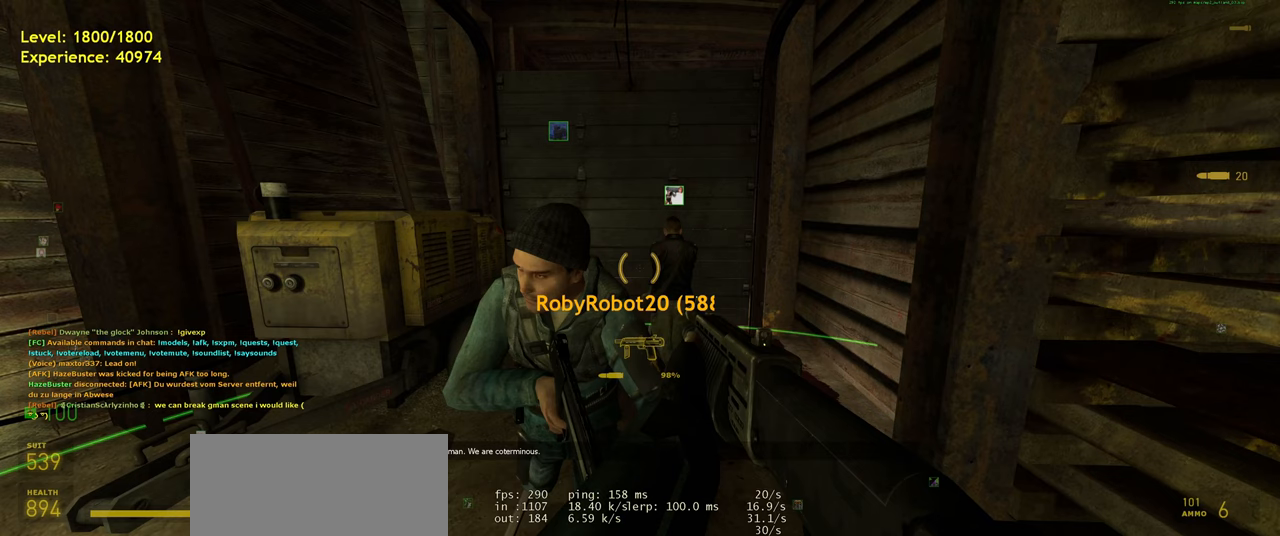
{"keys": [], "mouse": [], "events": []}
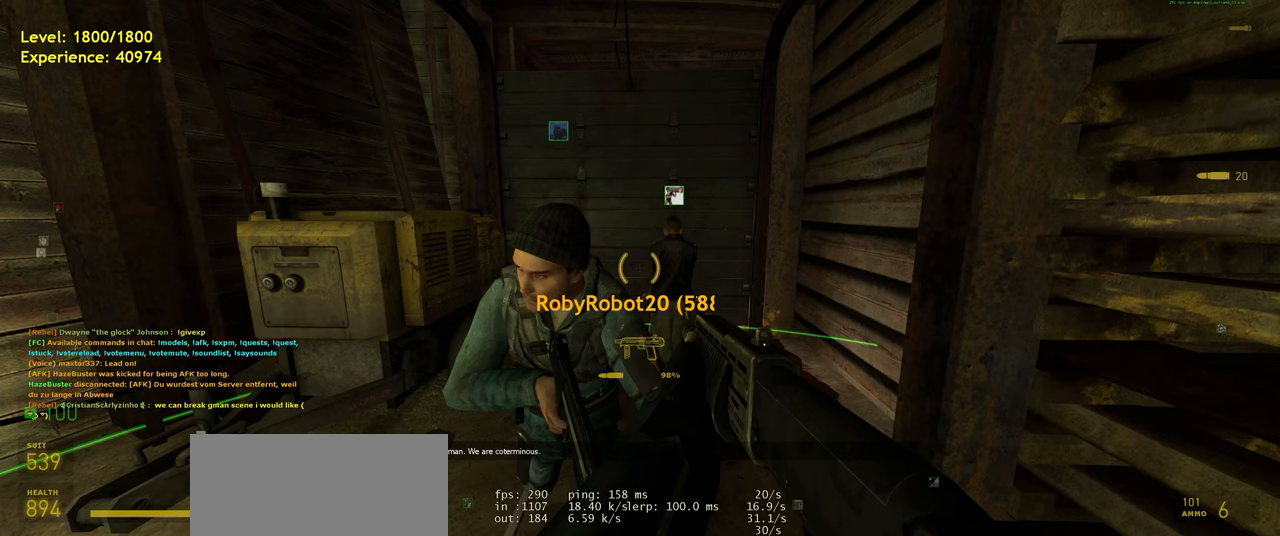
{"keys": [], "mouse": [], "events": []}
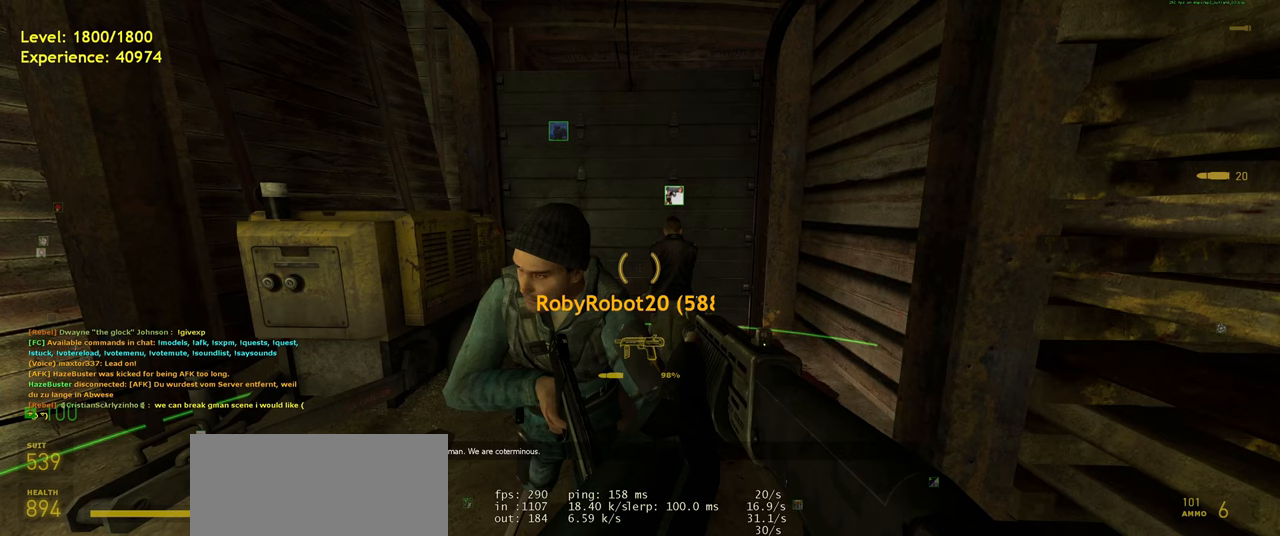
{"keys": [], "mouse": [], "events": []}
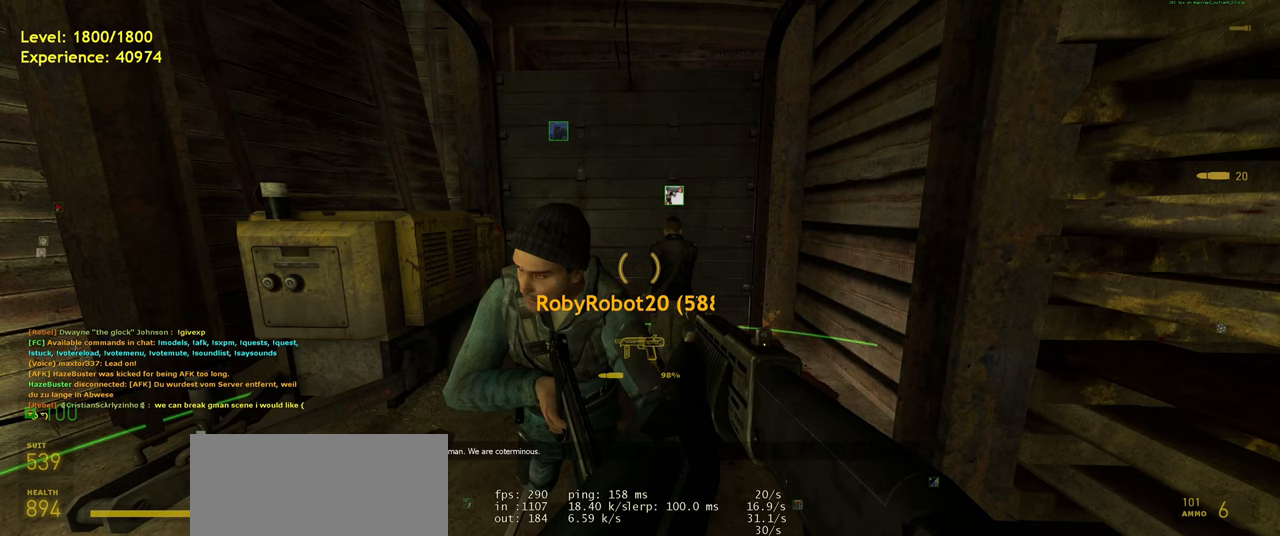
{"keys": [], "mouse": [], "events": [[380, "mouse_left", "down"], [440, "mouse_left", "up"]]}
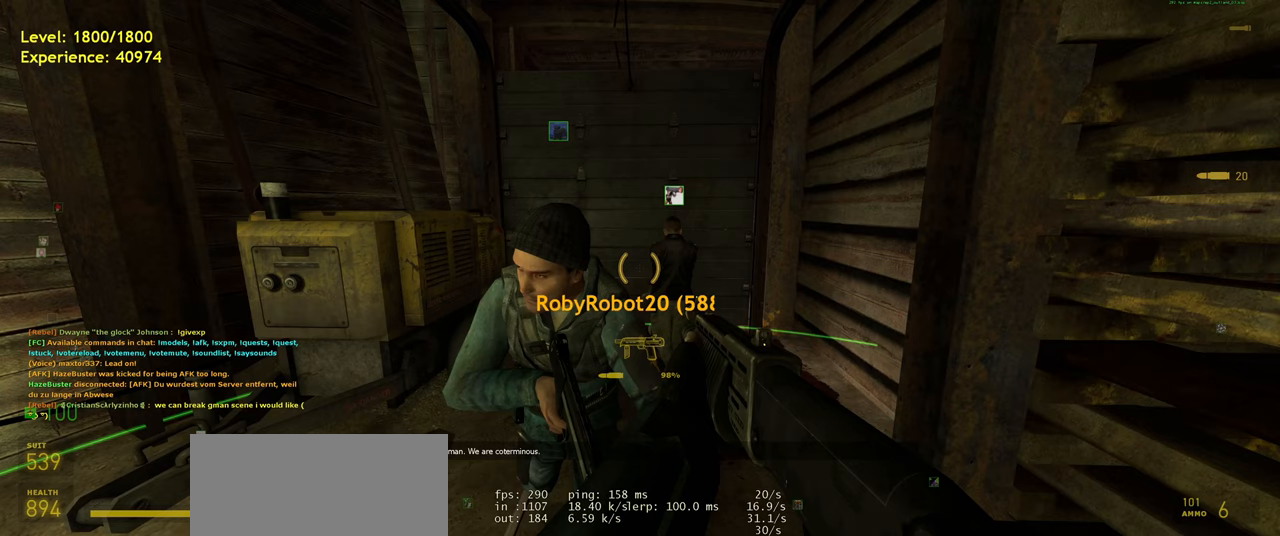
{"keys": [], "mouse": [], "events": []}
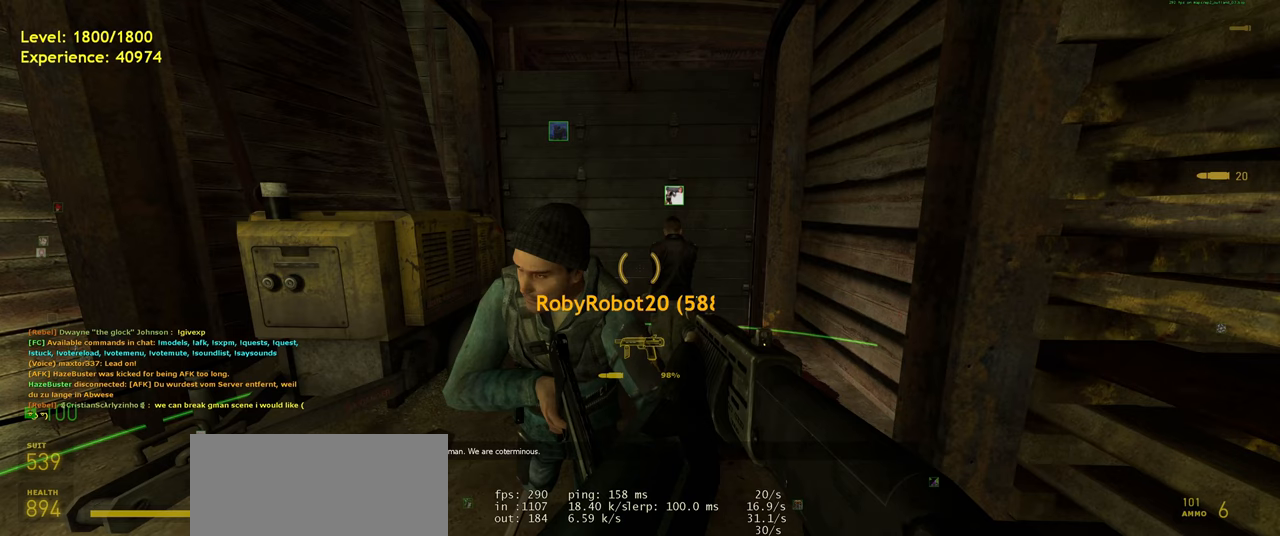
{"keys": [], "mouse": [], "events": [[200, "mouse_left", "down"], [300, "mouse_left", "up"]]}